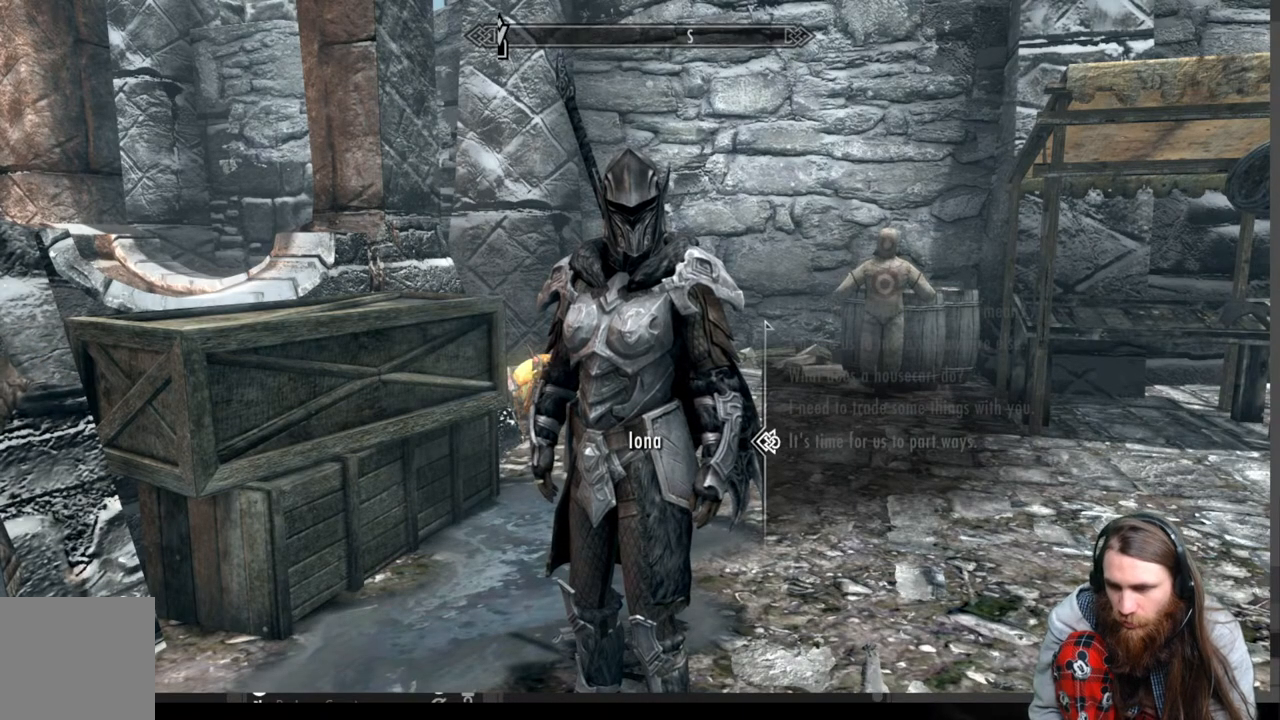
Gameplay with a controller (Xbox layout); each line is a JSON object with the inputs held at the frame after it. "events" lists button and stick changes between this image and that frame as [ms after this image, input, new state], when the widget could be followed in between.
{"buttons": ["B"], "left_stick": "center", "right_stick": "center", "events": [[417, "B", "down"]]}
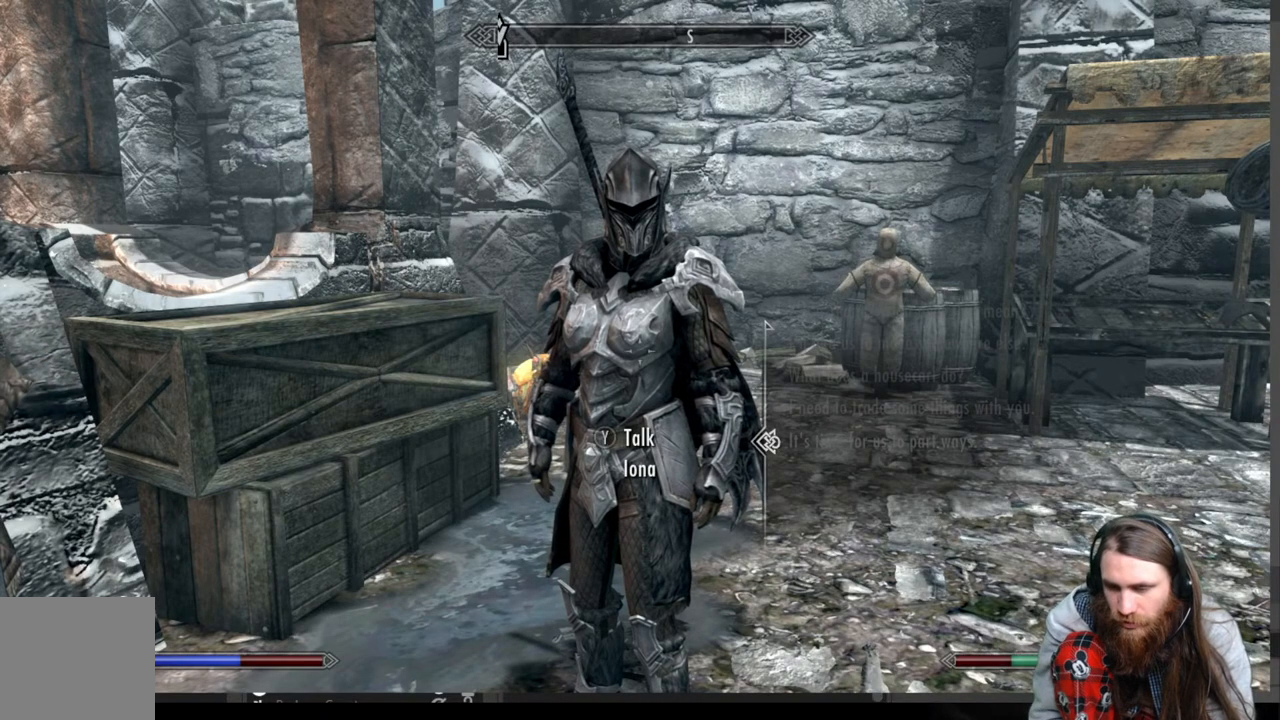
{"buttons": [], "left_stick": "down-left", "right_stick": "left", "events": [[17, "left_stick", "down-left"], [83, "B", "up"], [267, "right_stick", "left"]]}
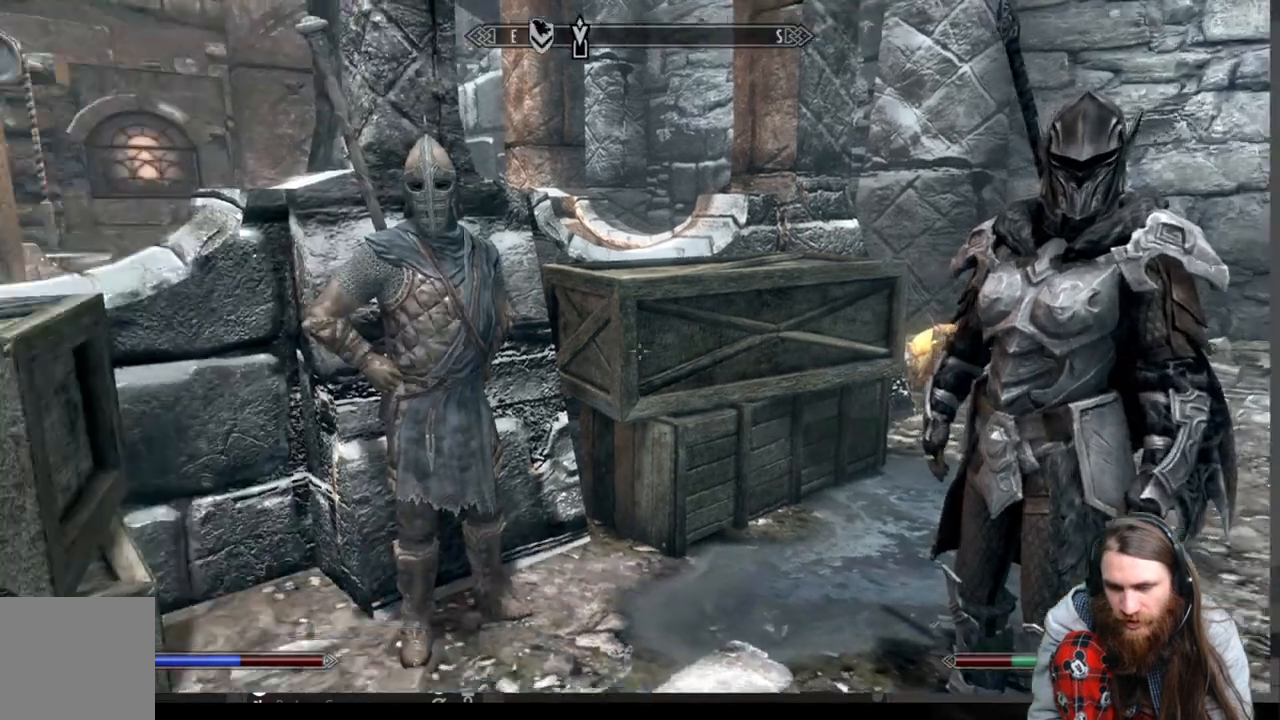
{"buttons": [], "left_stick": "up-left", "right_stick": "center", "events": [[83, "left_stick", "left"], [400, "left_stick", "up-left"], [433, "right_stick", "center"]]}
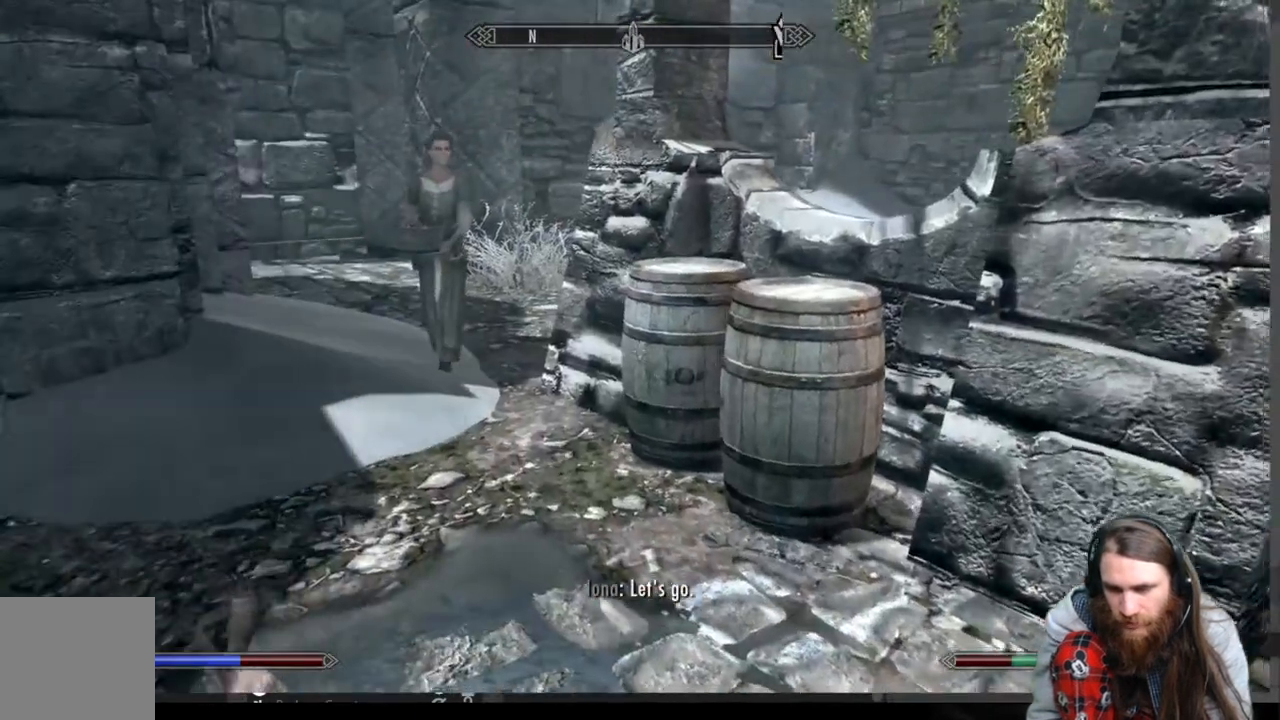
{"buttons": [], "left_stick": "up-left", "right_stick": "center", "events": []}
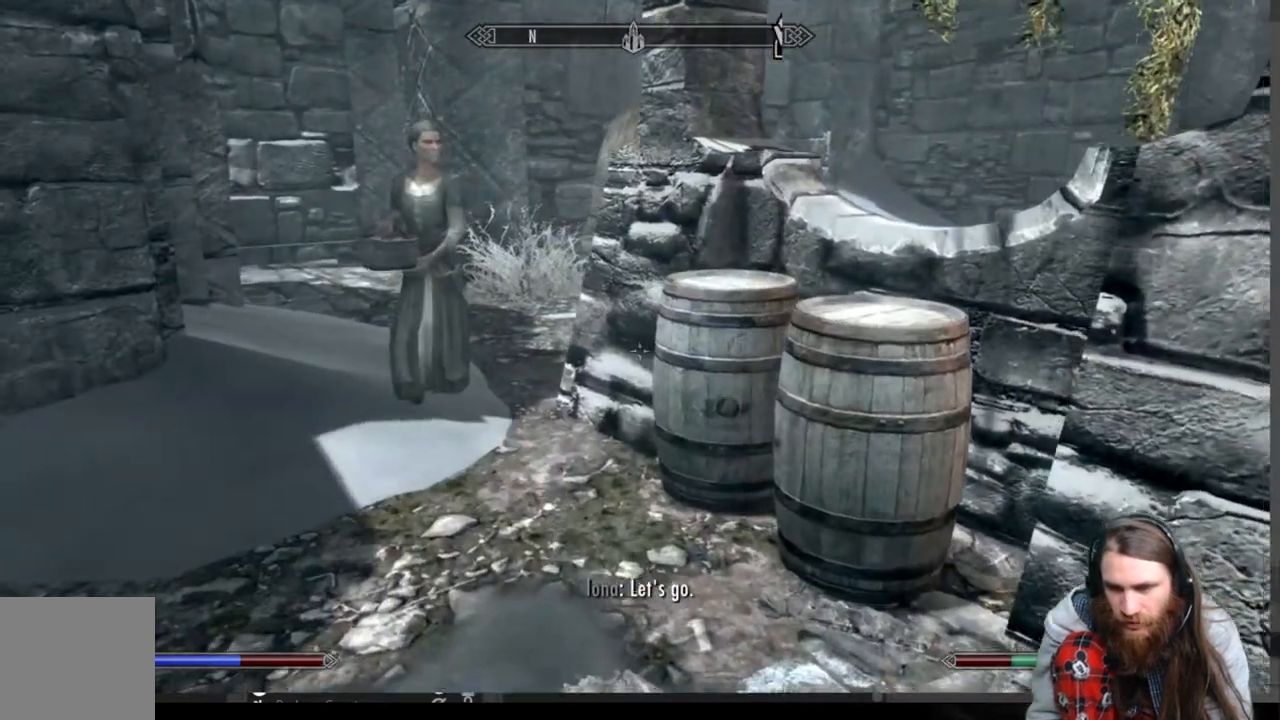
{"buttons": [], "left_stick": "up", "right_stick": "center", "events": [[283, "left_stick", "up"]]}
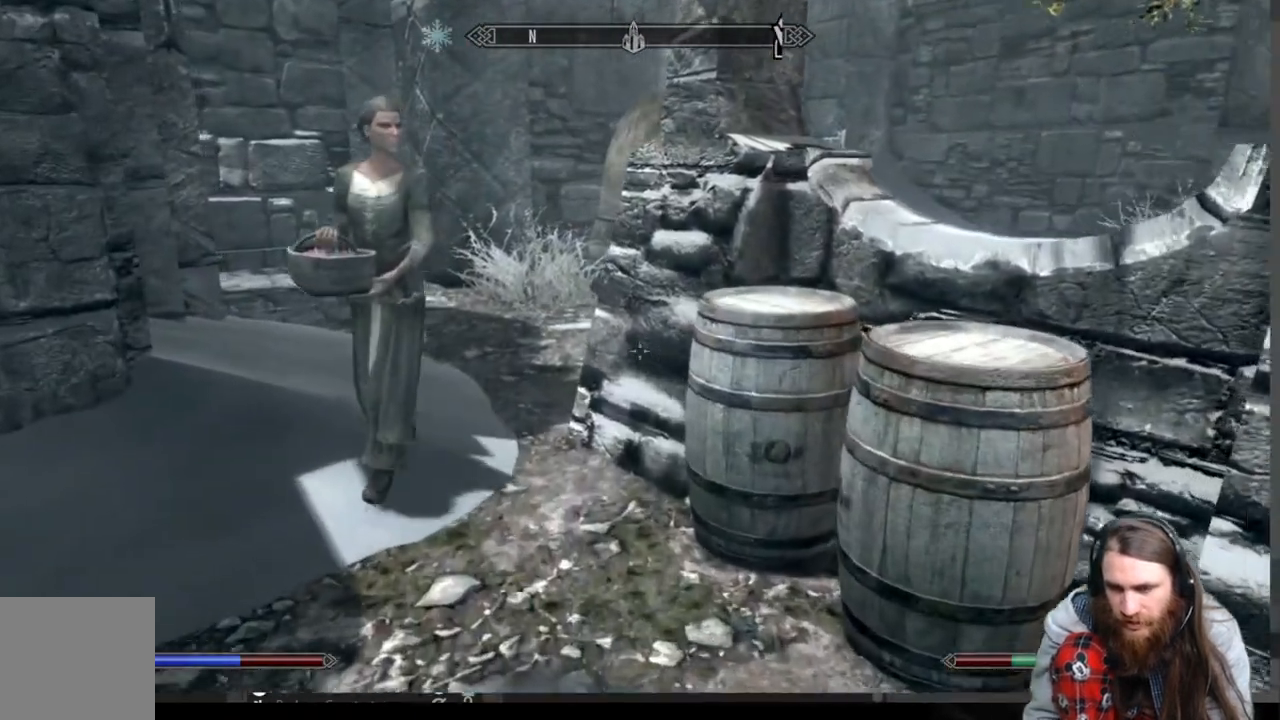
{"buttons": [], "left_stick": "up", "right_stick": "center", "events": [[300, "right_stick", "left"], [417, "right_stick", "center"]]}
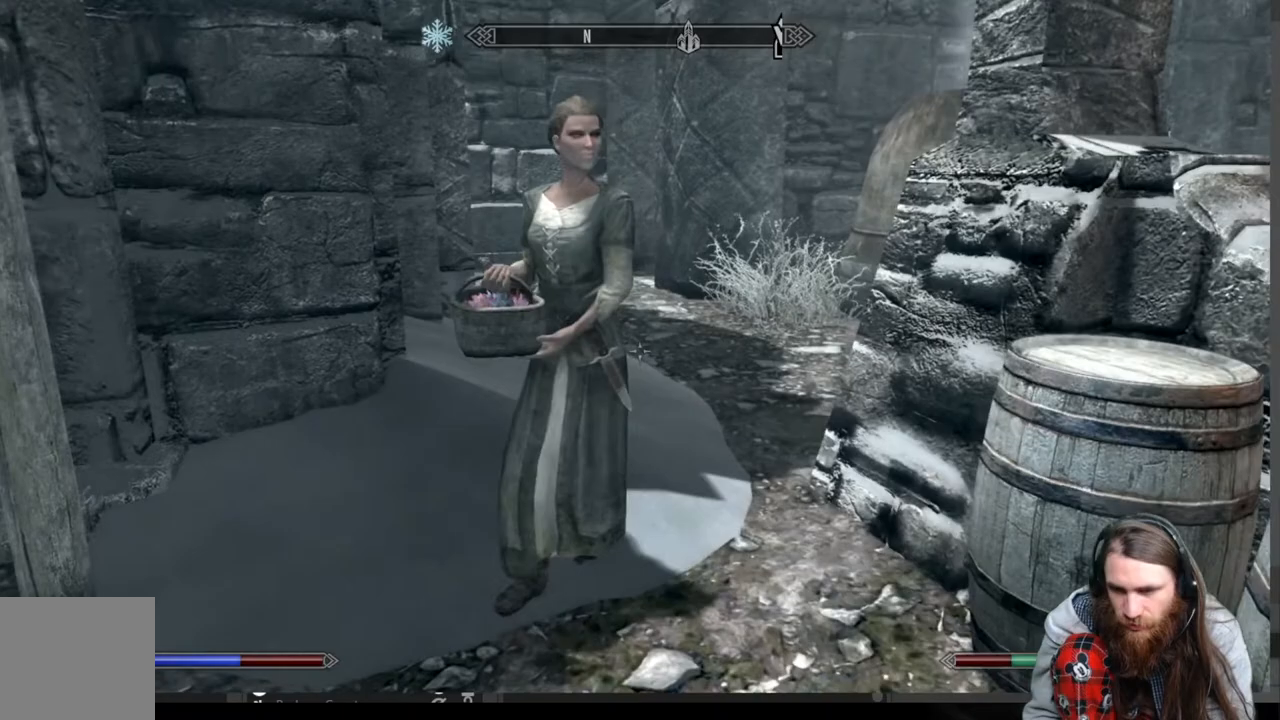
{"buttons": [], "left_stick": "up", "right_stick": "center", "events": []}
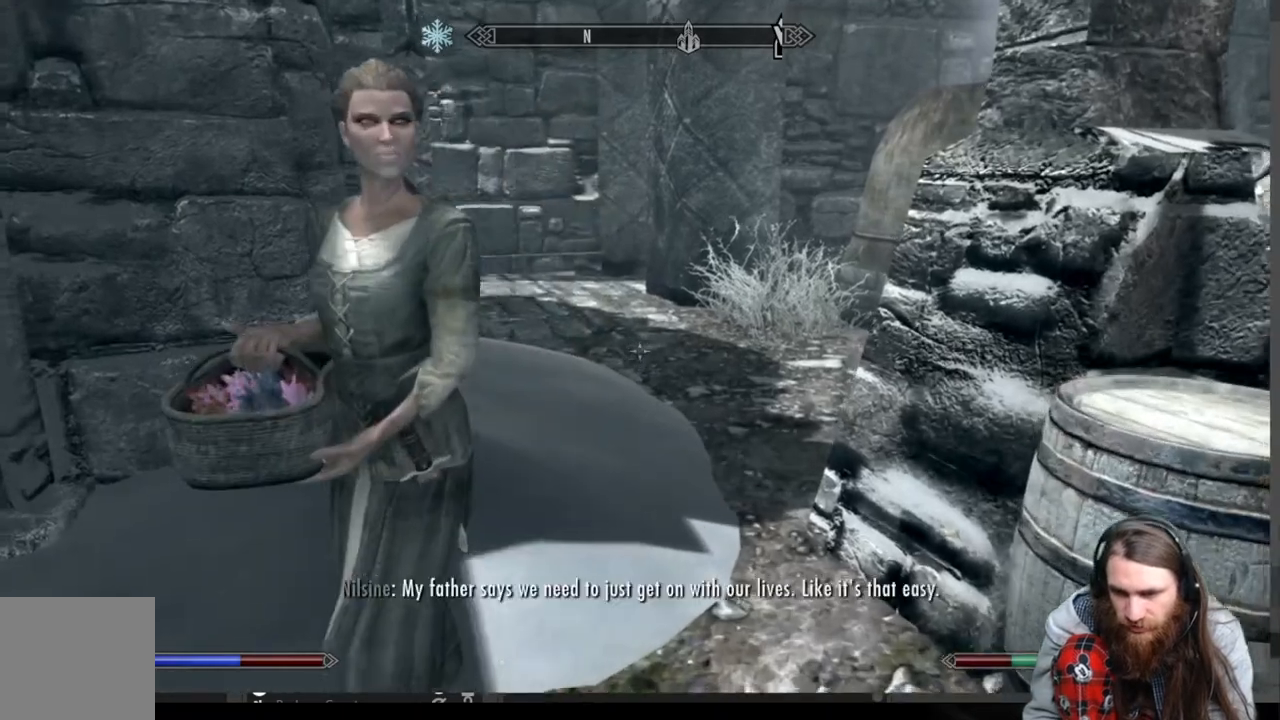
{"buttons": [], "left_stick": "up", "right_stick": "center", "events": []}
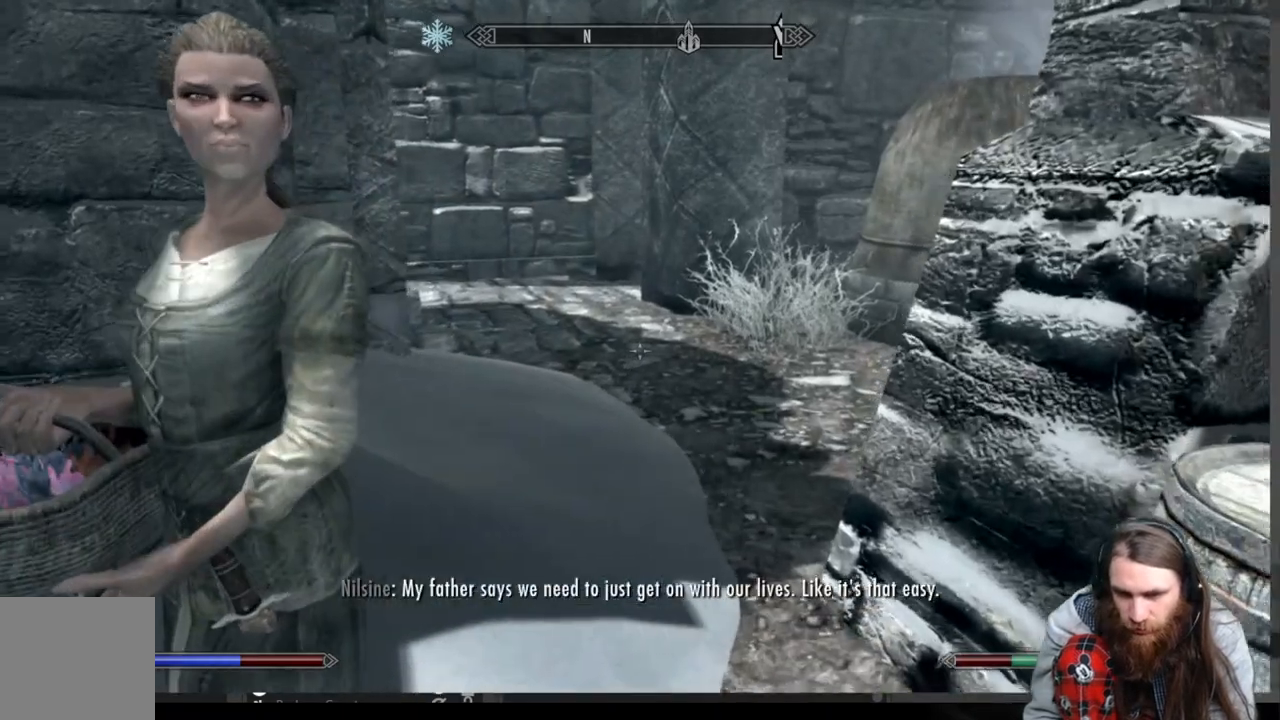
{"buttons": [], "left_stick": "up", "right_stick": "left", "events": [[83, "right_stick", "down-left"], [467, "right_stick", "left"]]}
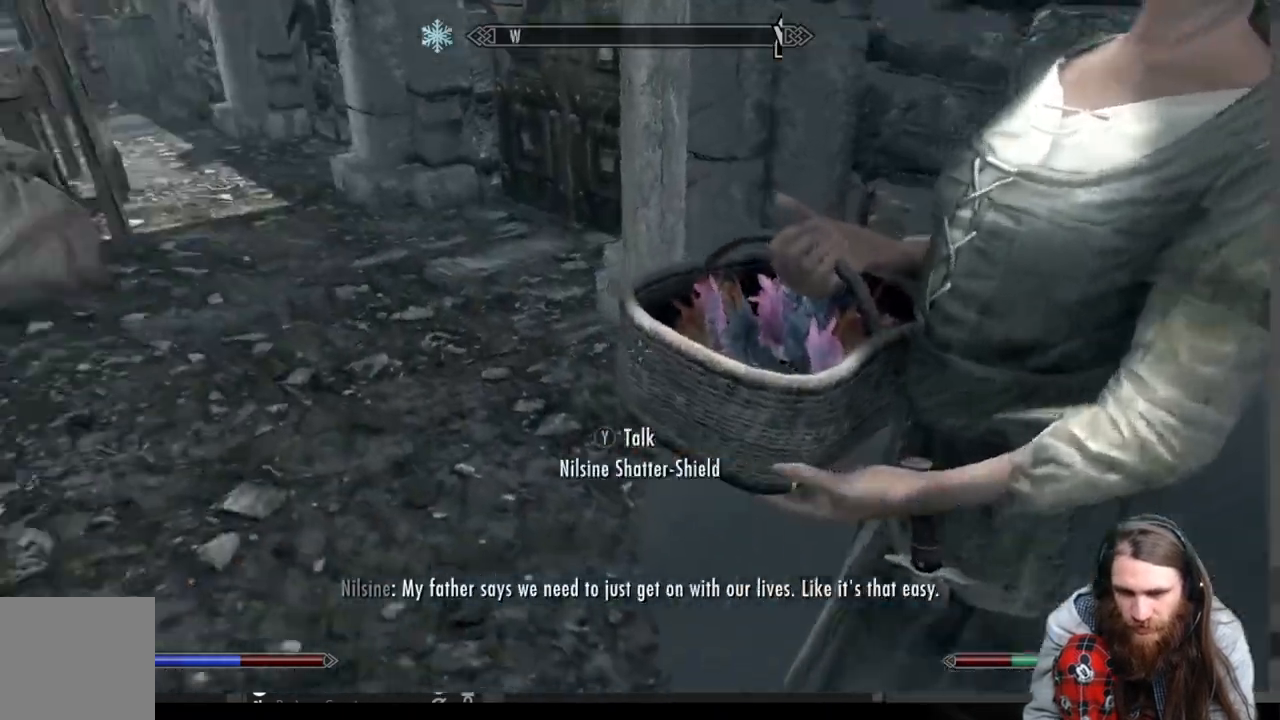
{"buttons": [], "left_stick": "down", "right_stick": "down", "events": [[67, "left_stick", "up-right"], [67, "right_stick", "center"], [283, "left_stick", "down-right"], [417, "left_stick", "down"], [450, "right_stick", "down"]]}
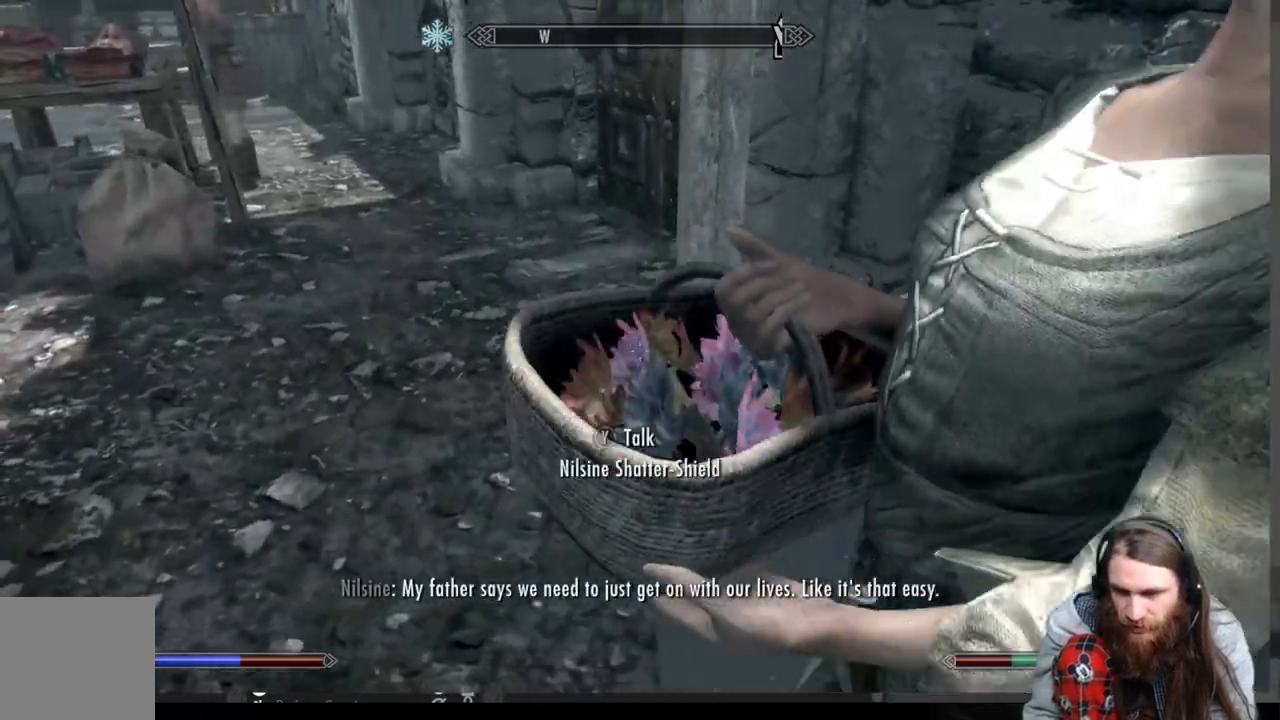
{"buttons": [], "left_stick": "right", "right_stick": "right", "events": [[33, "left_stick", "down-right"], [33, "right_stick", "center"], [283, "left_stick", "right"], [300, "right_stick", "right"]]}
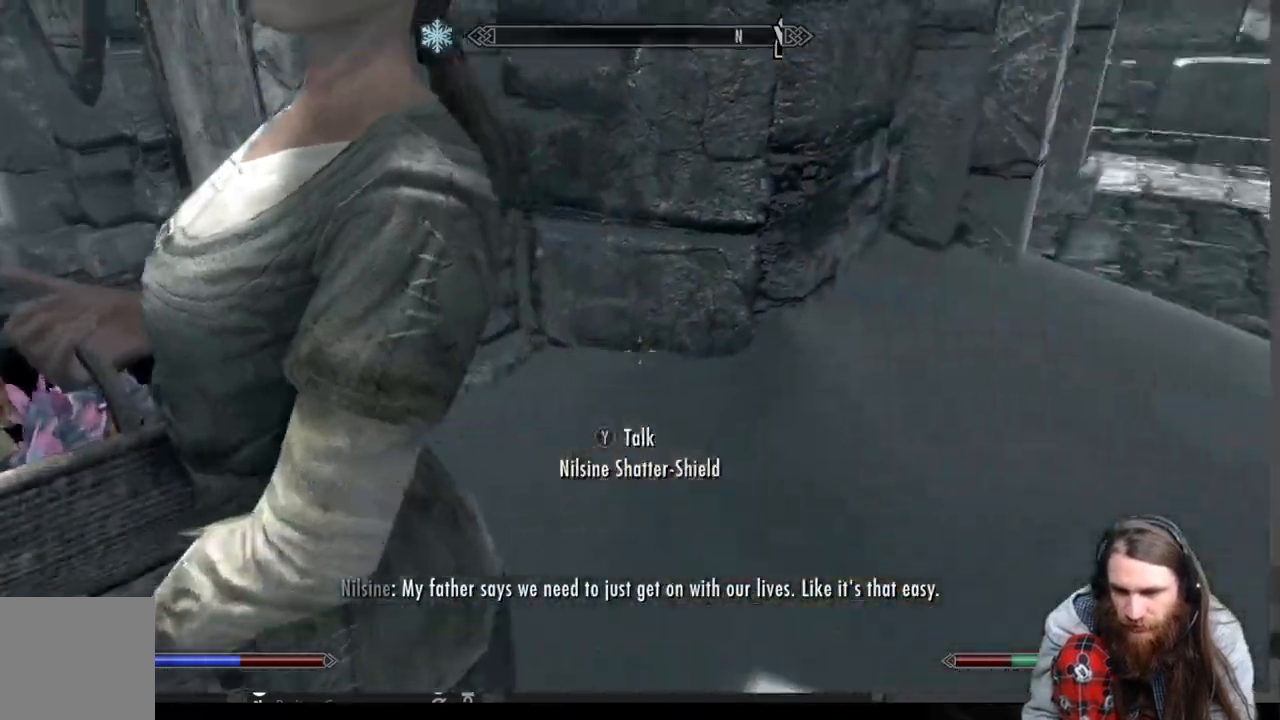
{"buttons": [], "left_stick": "up", "right_stick": "center", "events": [[133, "left_stick", "up-right"], [300, "left_stick", "up"], [317, "right_stick", "center"]]}
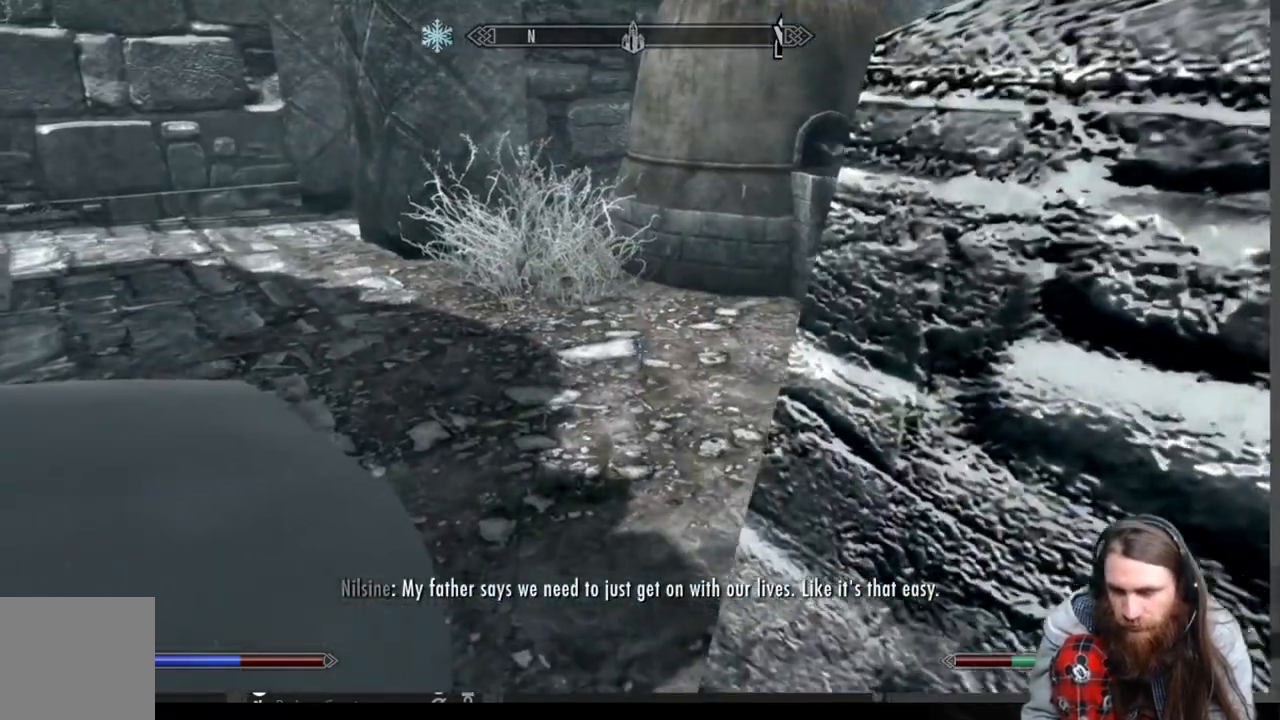
{"buttons": [], "left_stick": "up-left", "right_stick": "center", "events": [[217, "right_stick", "right"], [333, "right_stick", "center"], [450, "left_stick", "up-left"]]}
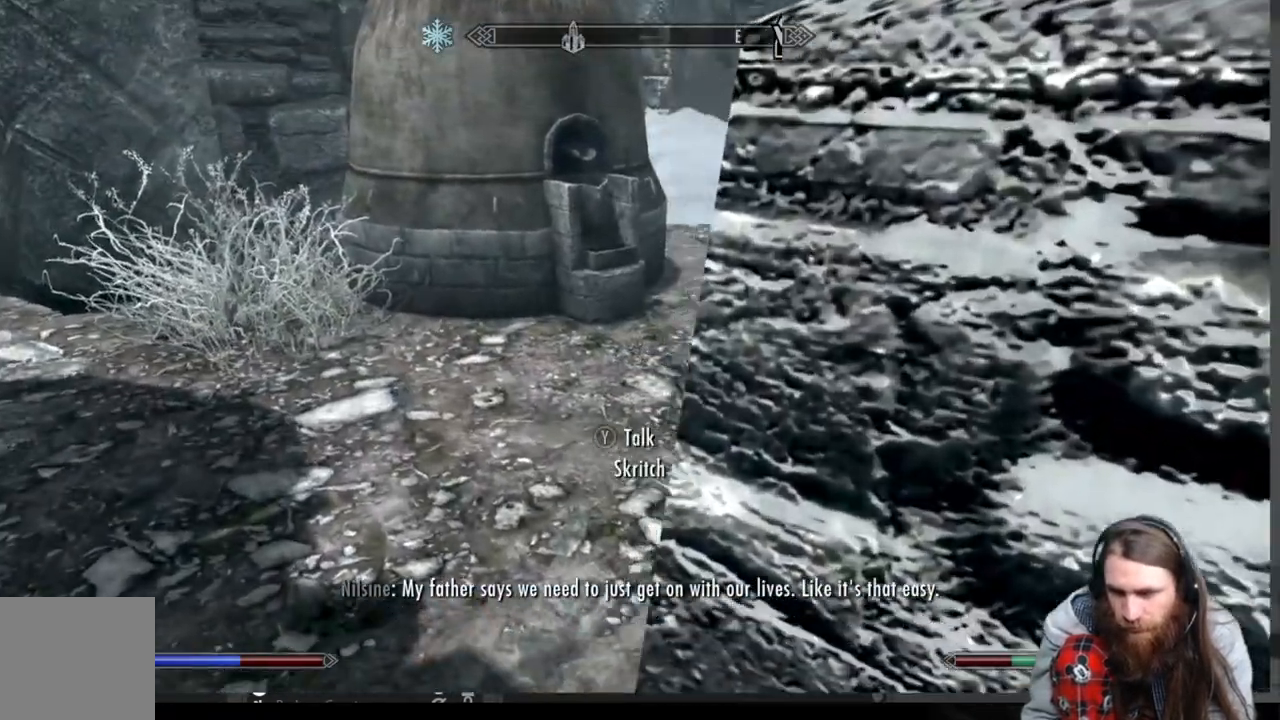
{"buttons": [], "left_stick": "up-left", "right_stick": "center", "events": [[333, "right_stick", "right"], [467, "right_stick", "center"]]}
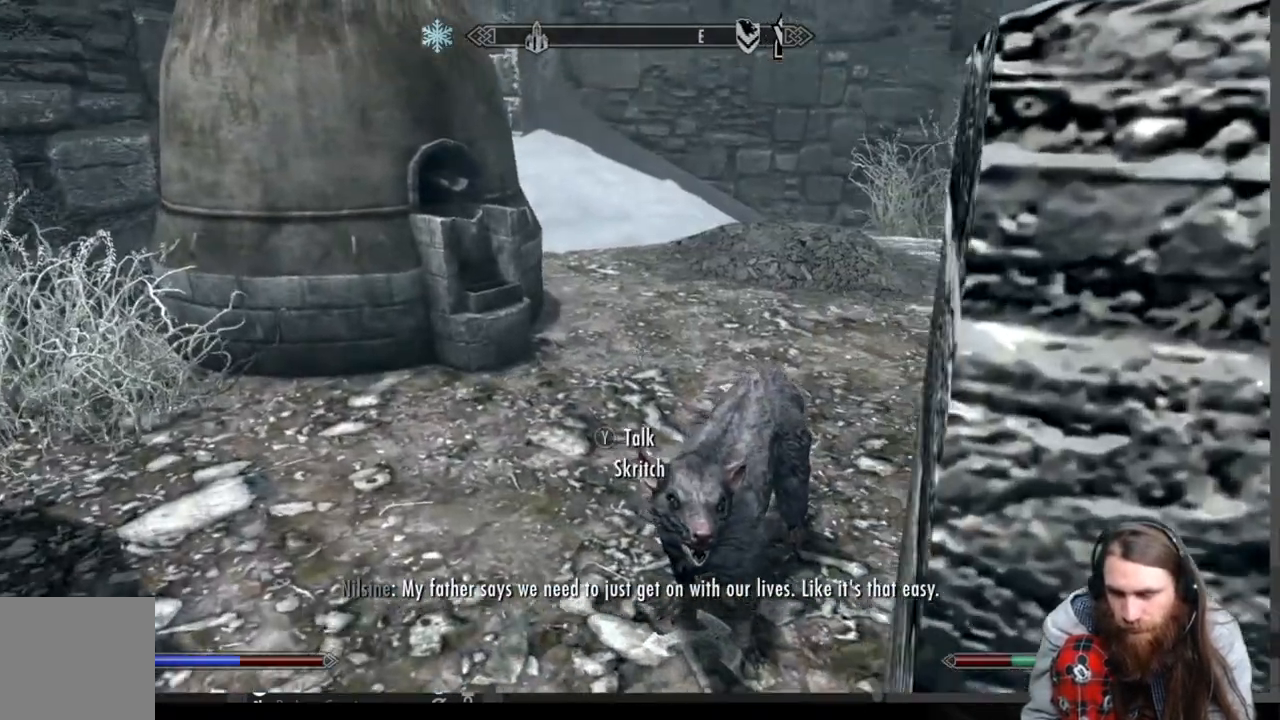
{"buttons": [], "left_stick": "up-left", "right_stick": "right", "events": [[83, "right_stick", "right"]]}
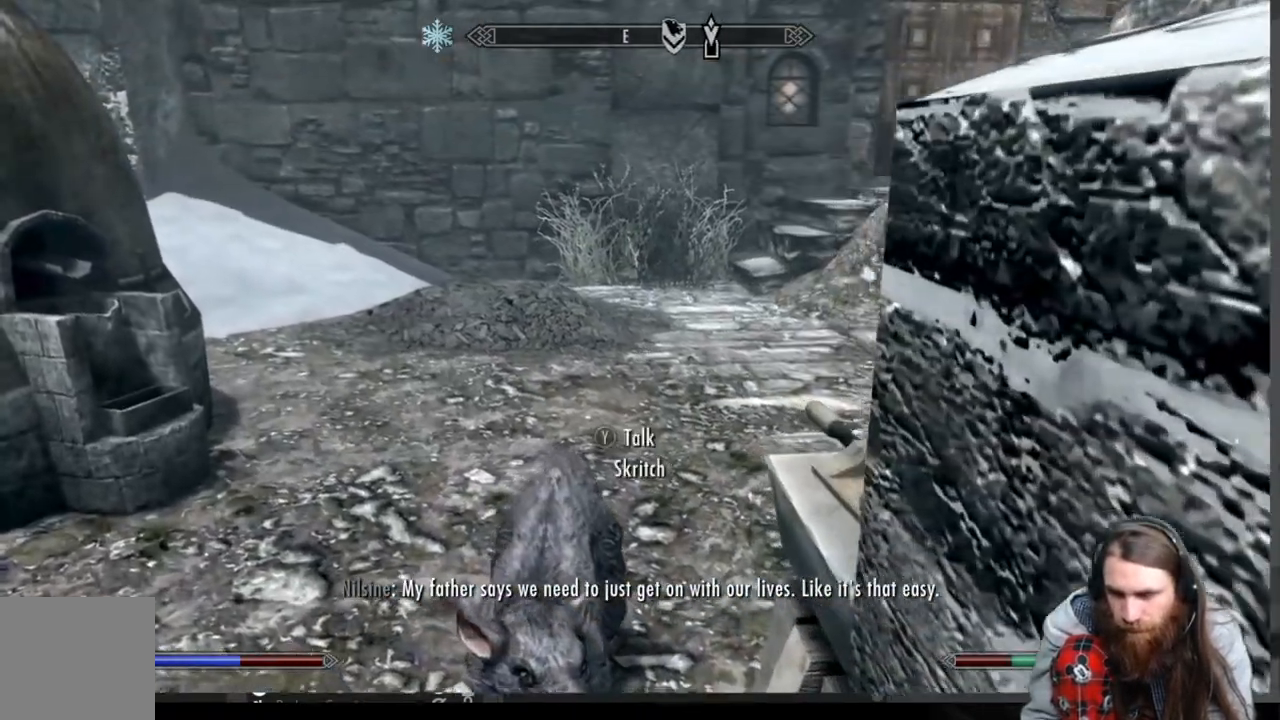
{"buttons": ["A"], "left_stick": "up-left", "right_stick": "center", "events": [[233, "right_stick", "center"], [500, "A", "down"]]}
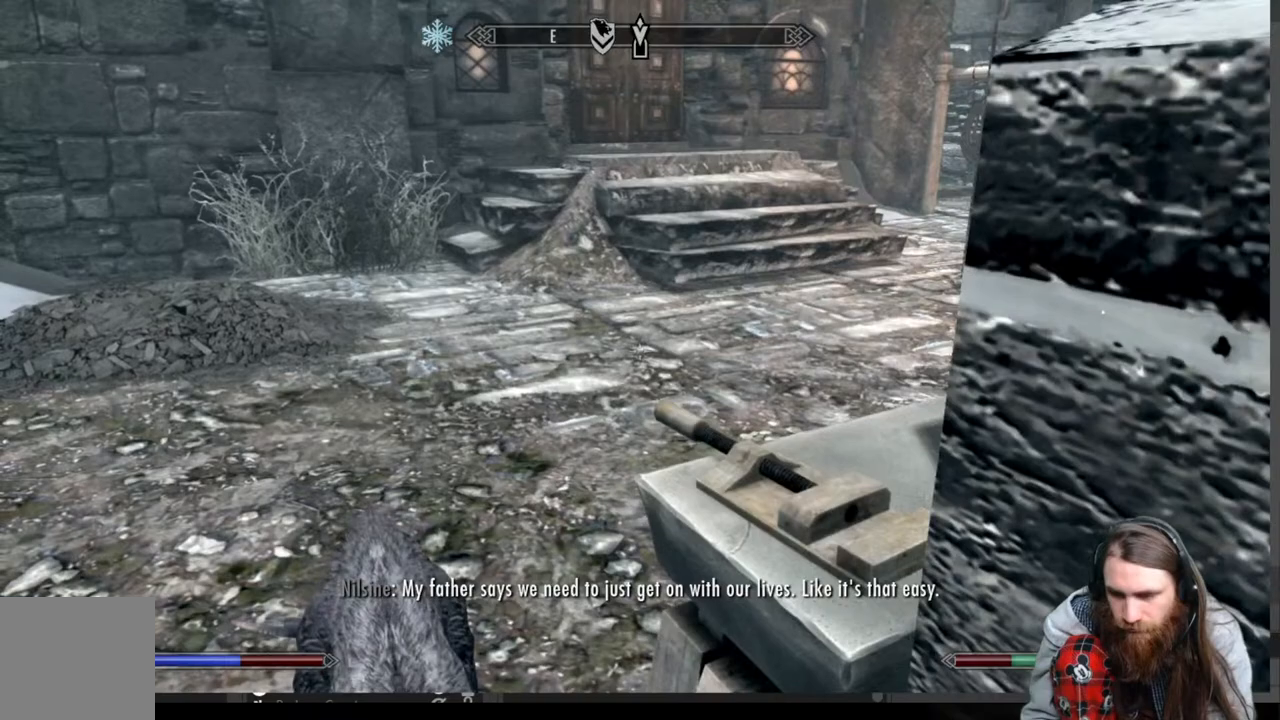
{"buttons": [], "left_stick": "up-left", "right_stick": "center", "events": [[117, "A", "up"], [267, "right_stick", "left"], [500, "right_stick", "center"]]}
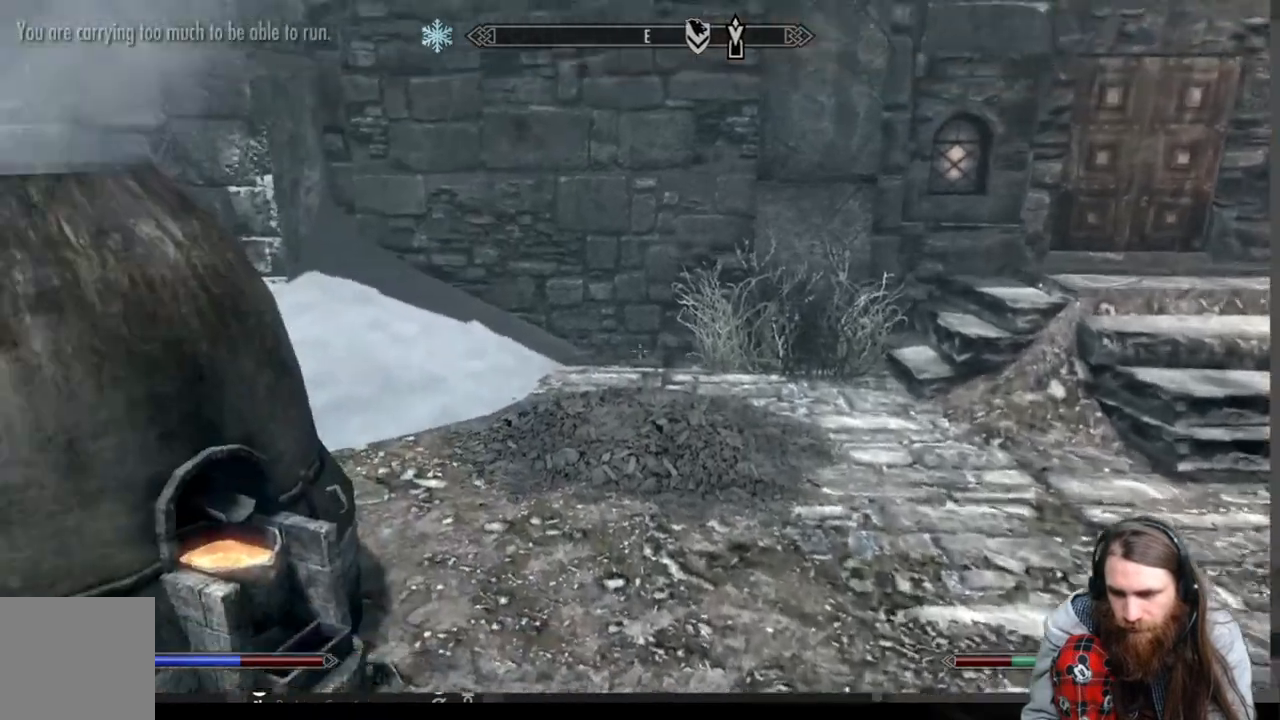
{"buttons": [], "left_stick": "up", "right_stick": "left", "events": [[33, "left_stick", "up"], [117, "right_stick", "left"], [267, "right_stick", "center"], [367, "right_stick", "left"]]}
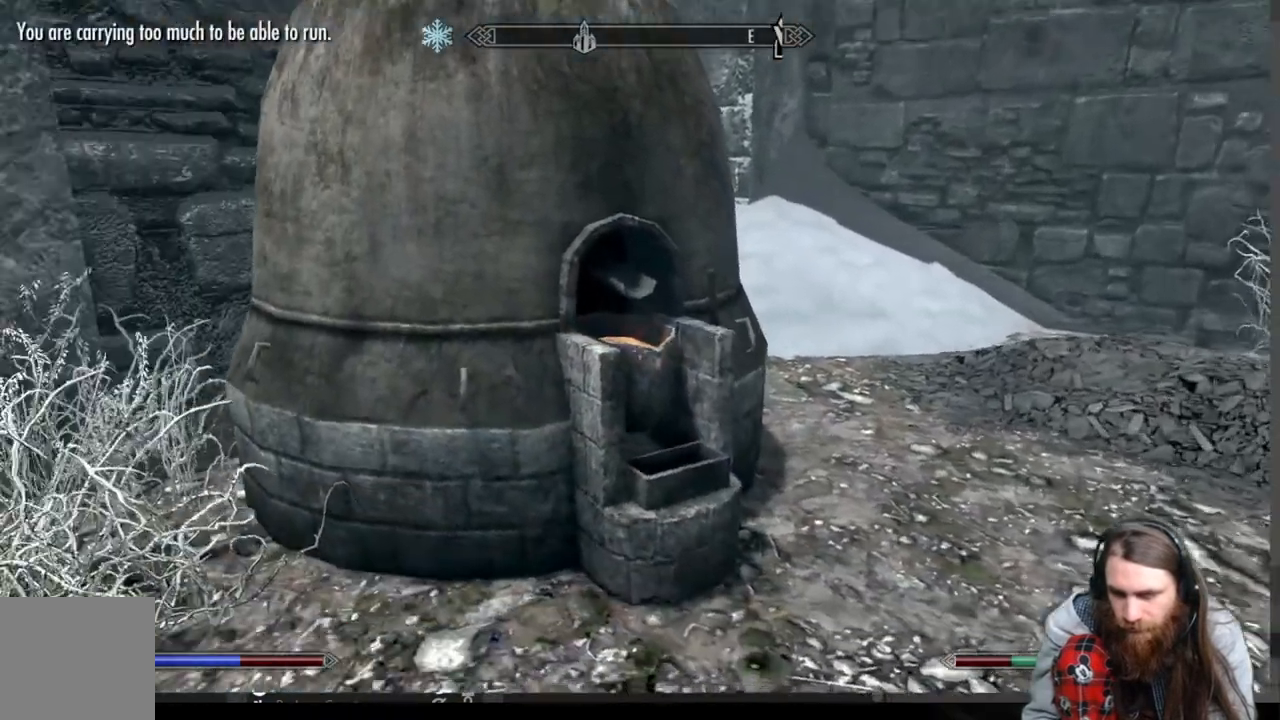
{"buttons": [], "left_stick": "up-right", "right_stick": "center", "events": [[17, "right_stick", "center"], [250, "left_stick", "up-right"]]}
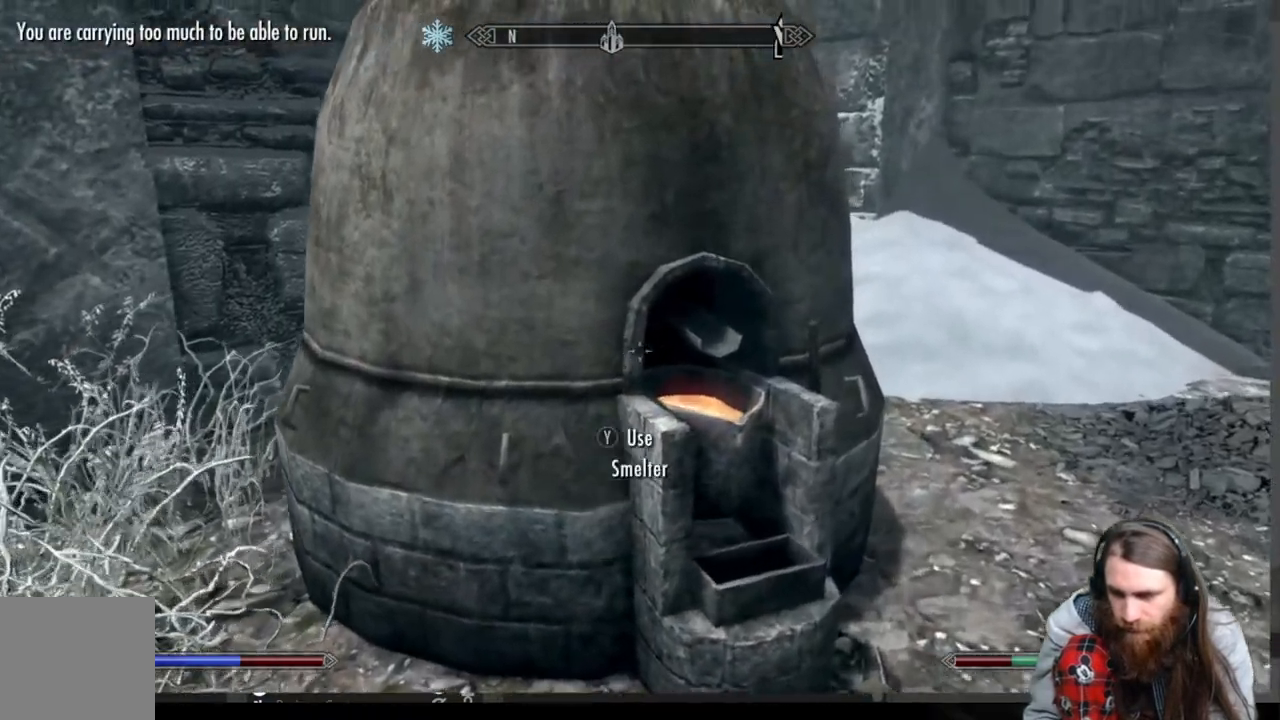
{"buttons": [], "left_stick": "center", "right_stick": "center", "events": [[50, "Y", "down"], [183, "Y", "up"], [317, "left_stick", "center"]]}
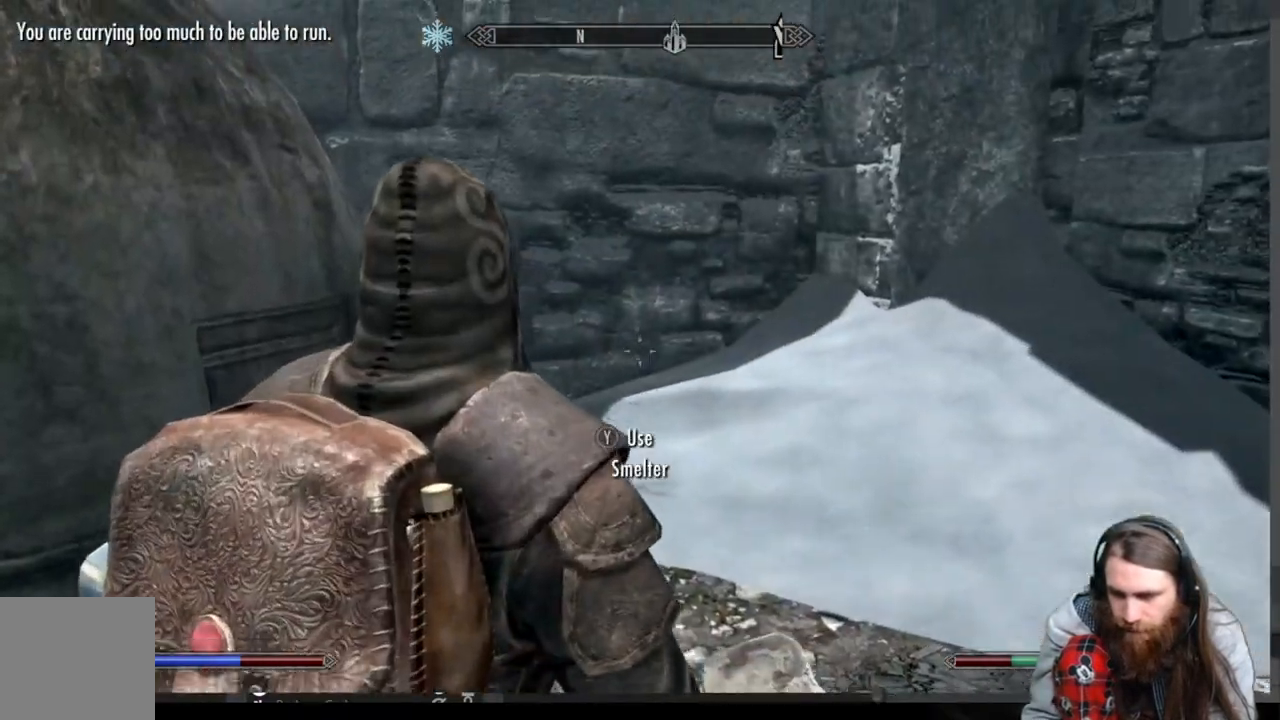
{"buttons": [], "left_stick": "center", "right_stick": "center", "events": []}
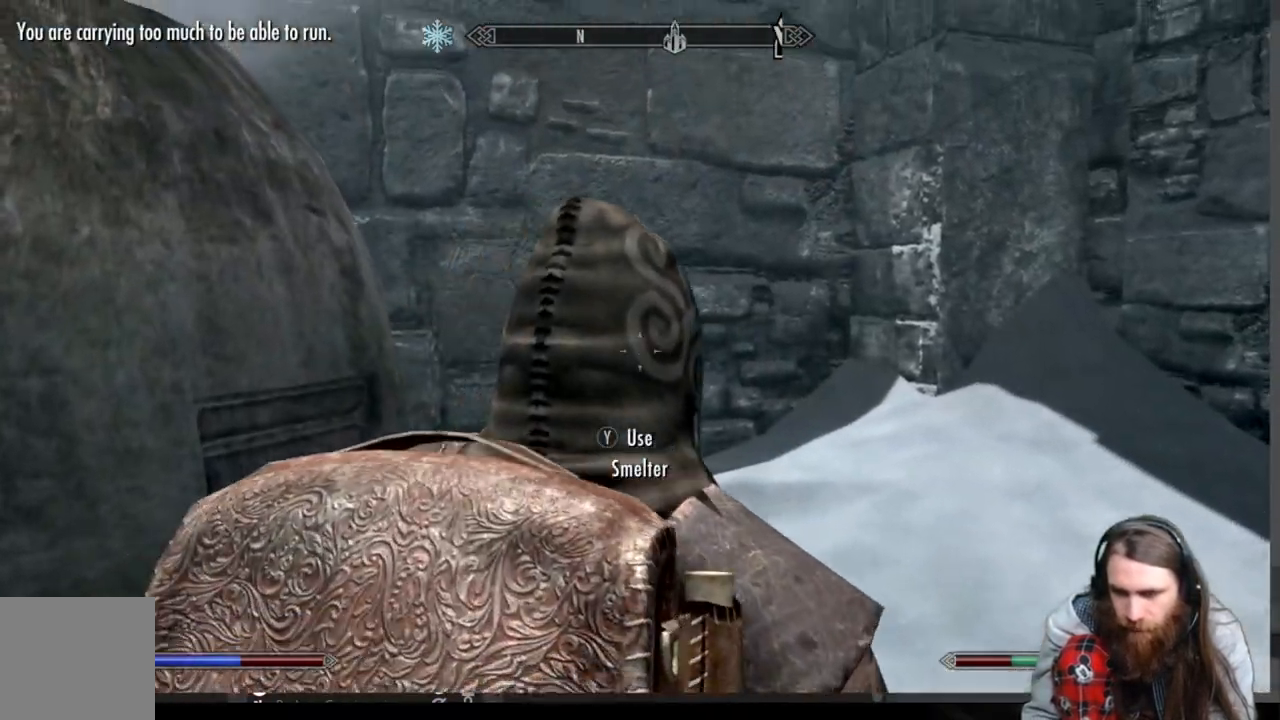
{"buttons": [], "left_stick": "center", "right_stick": "center", "events": []}
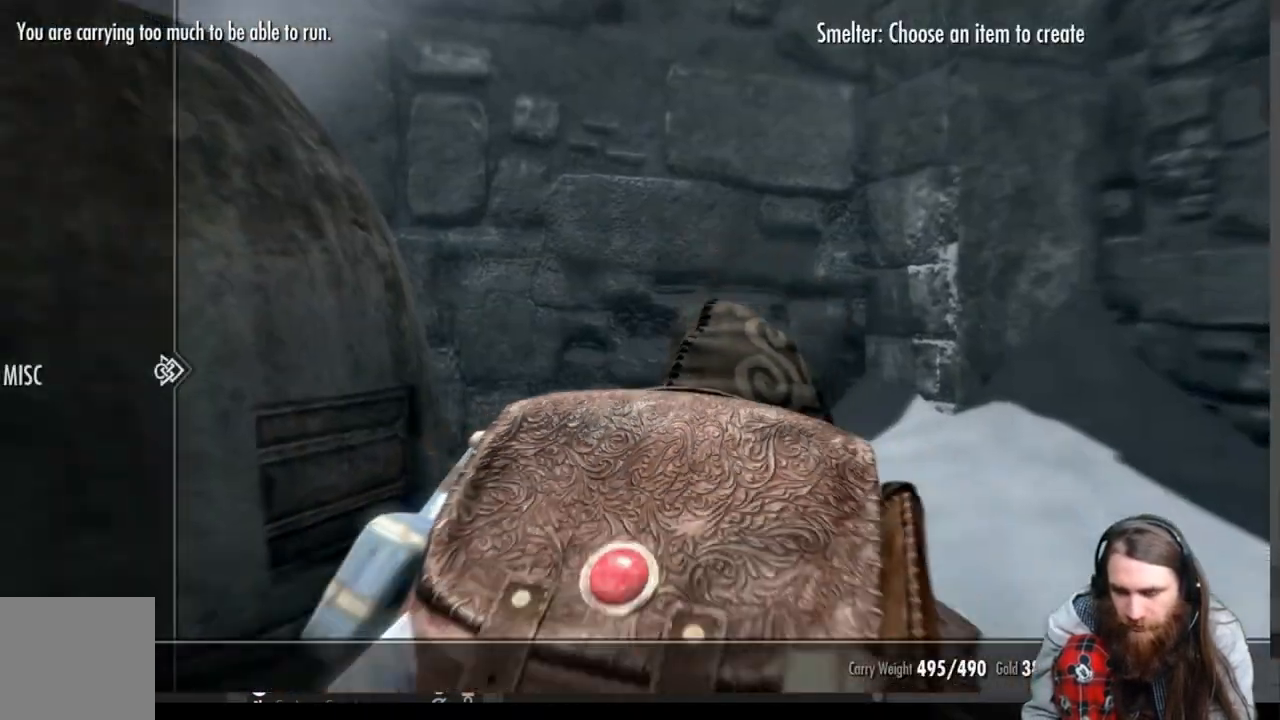
{"buttons": ["DPAD_RIGHT"], "left_stick": "center", "right_stick": "center", "events": [[400, "DPAD_RIGHT", "down"]]}
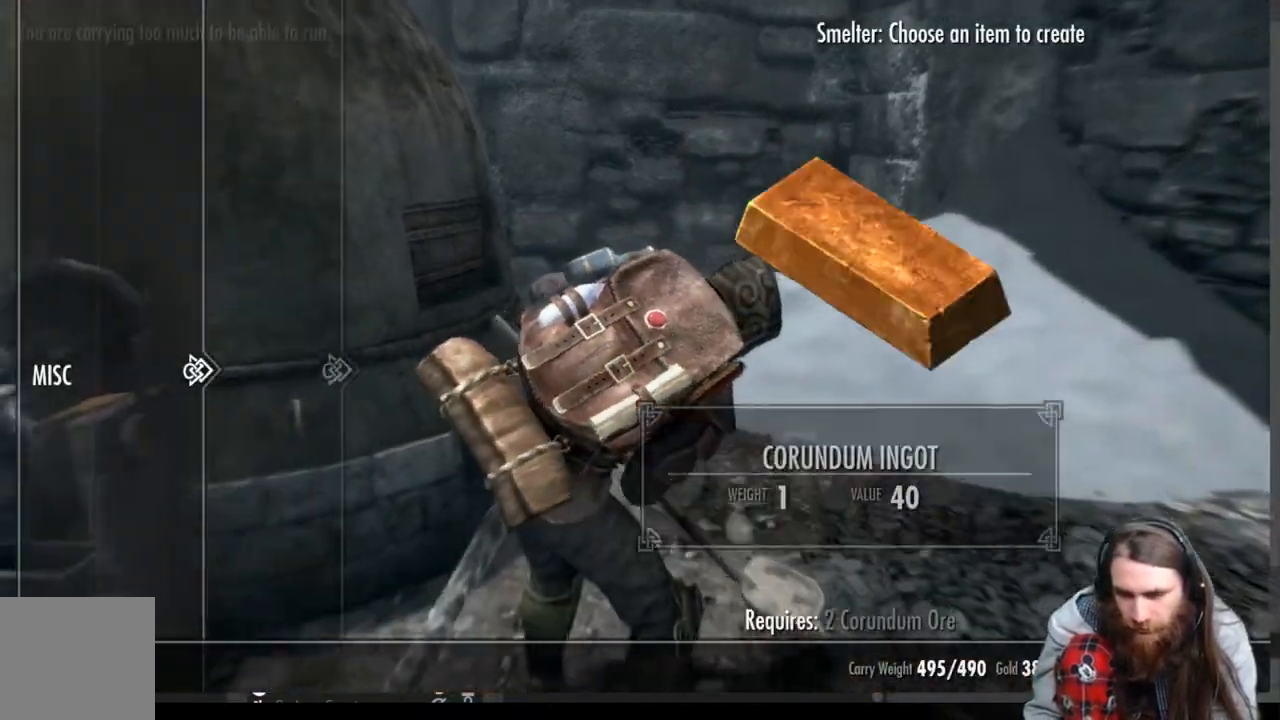
{"buttons": ["DPAD_DOWN"], "left_stick": "center", "right_stick": "center", "events": [[67, "DPAD_RIGHT", "up"], [333, "DPAD_DOWN", "down"]]}
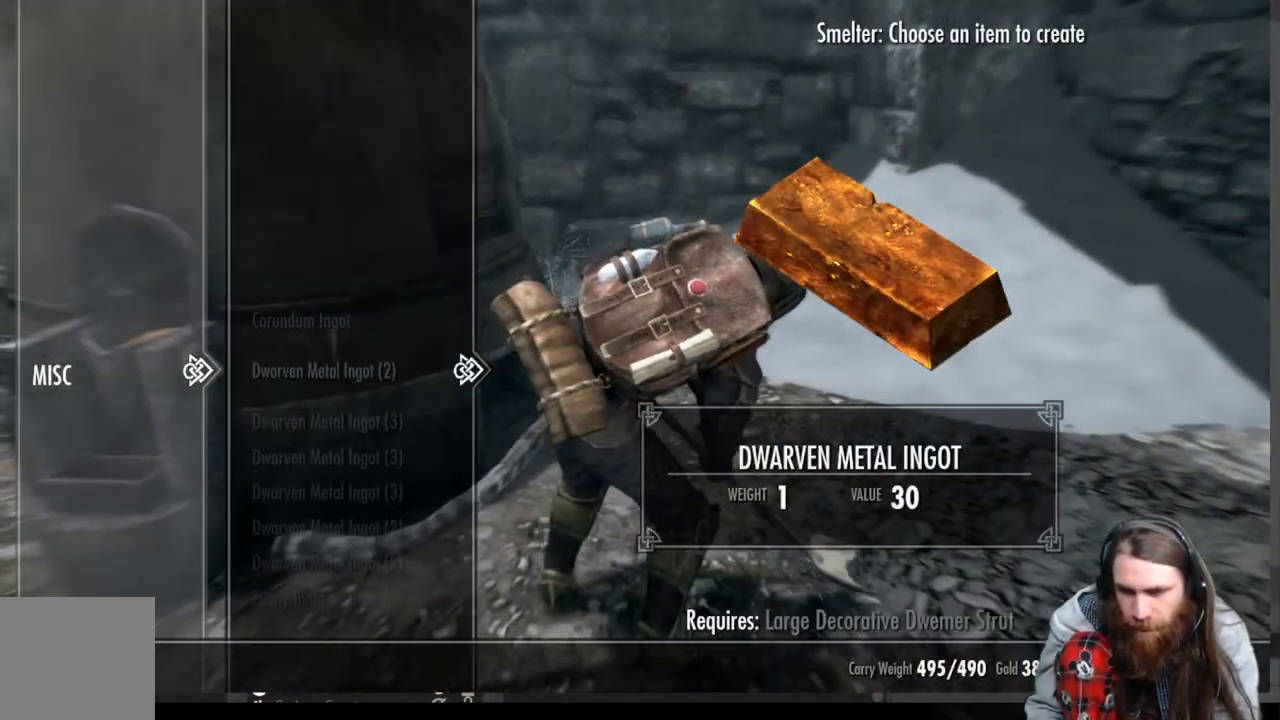
{"buttons": ["DPAD_DOWN"], "left_stick": "center", "right_stick": "center", "events": []}
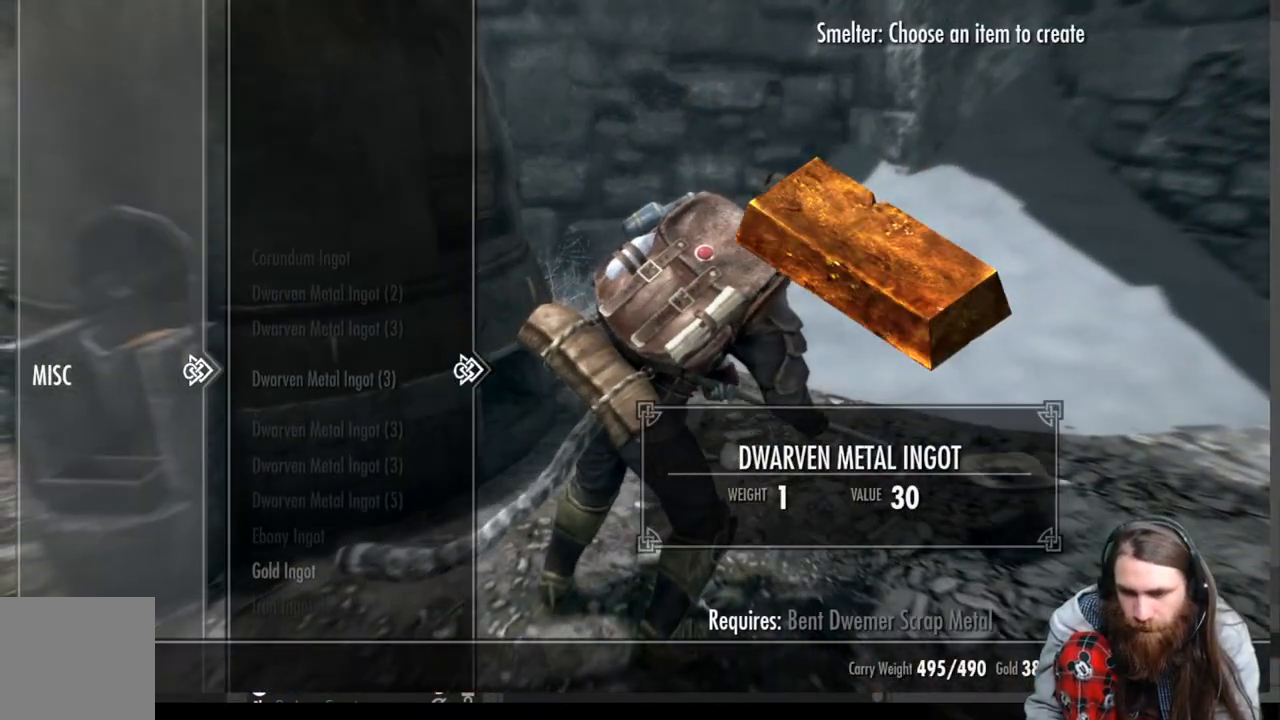
{"buttons": [], "left_stick": "center", "right_stick": "center", "events": [[467, "DPAD_DOWN", "up"]]}
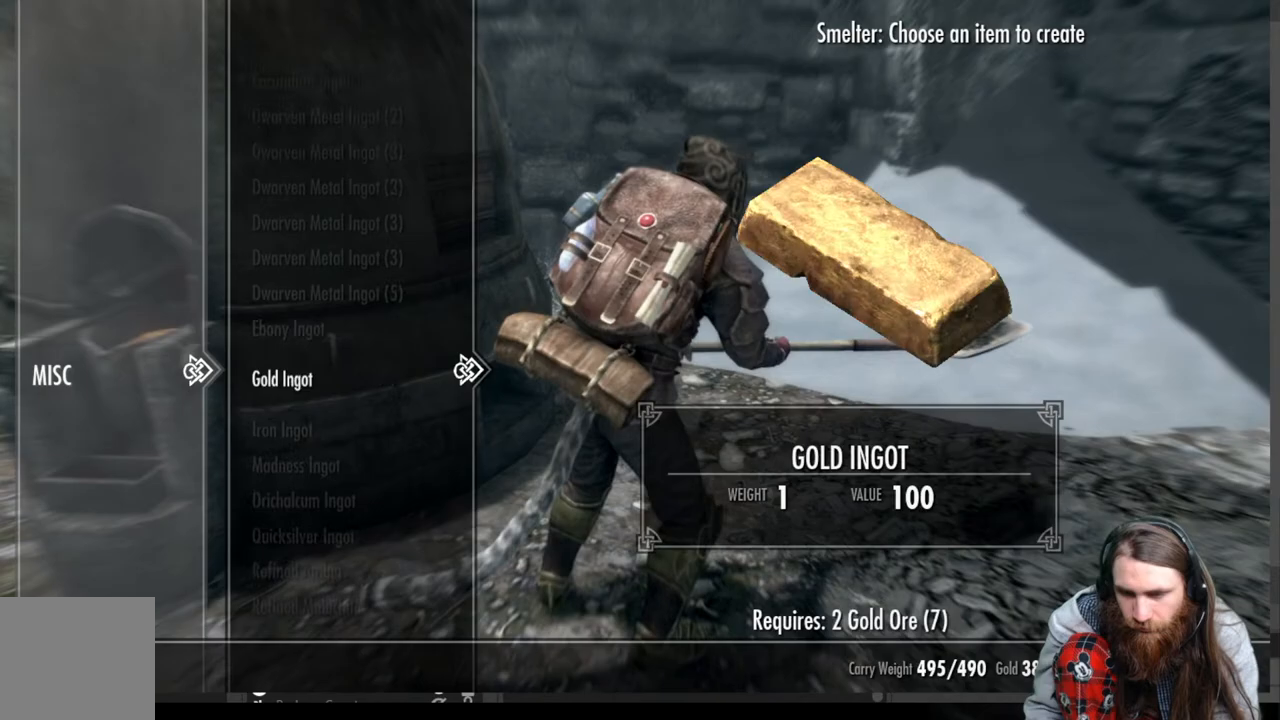
{"buttons": [], "left_stick": "center", "right_stick": "center", "events": [[117, "DPAD_DOWN", "down"], [200, "DPAD_DOWN", "up"], [367, "DPAD_UP", "down"], [483, "DPAD_UP", "up"]]}
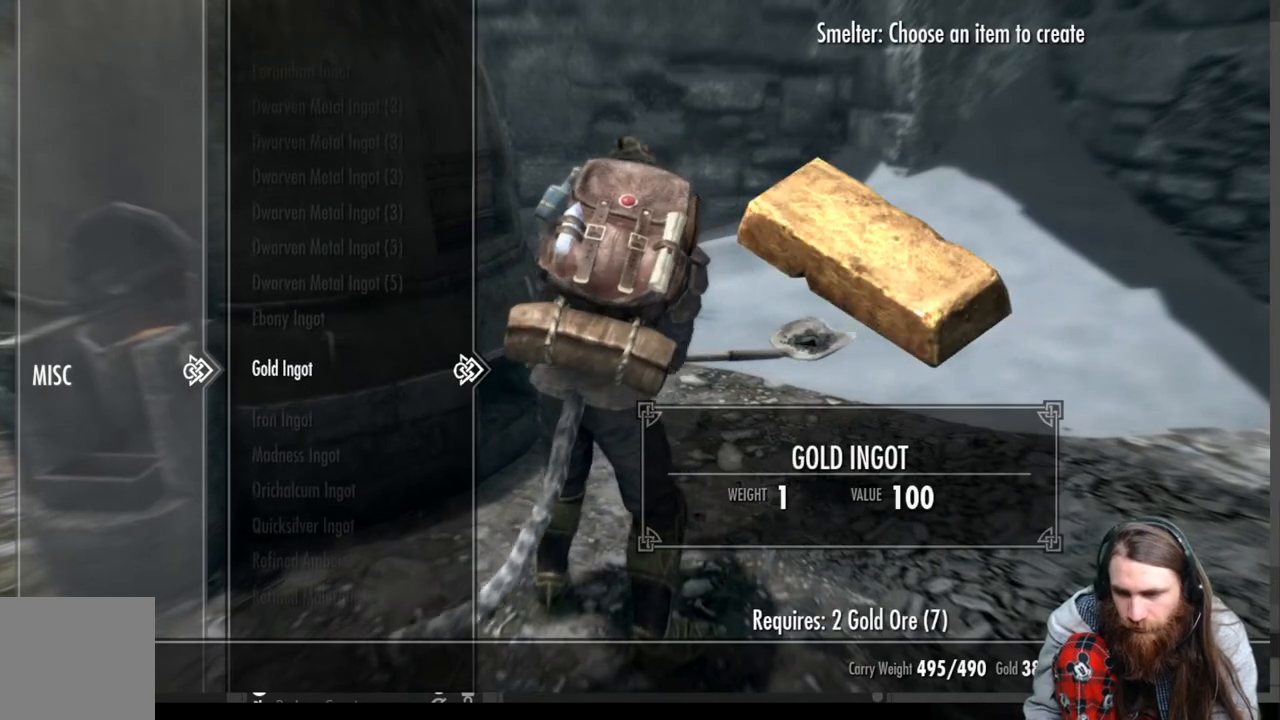
{"buttons": ["A"], "left_stick": "center", "right_stick": "center", "events": [[233, "A", "down"], [333, "A", "up"], [417, "A", "down"]]}
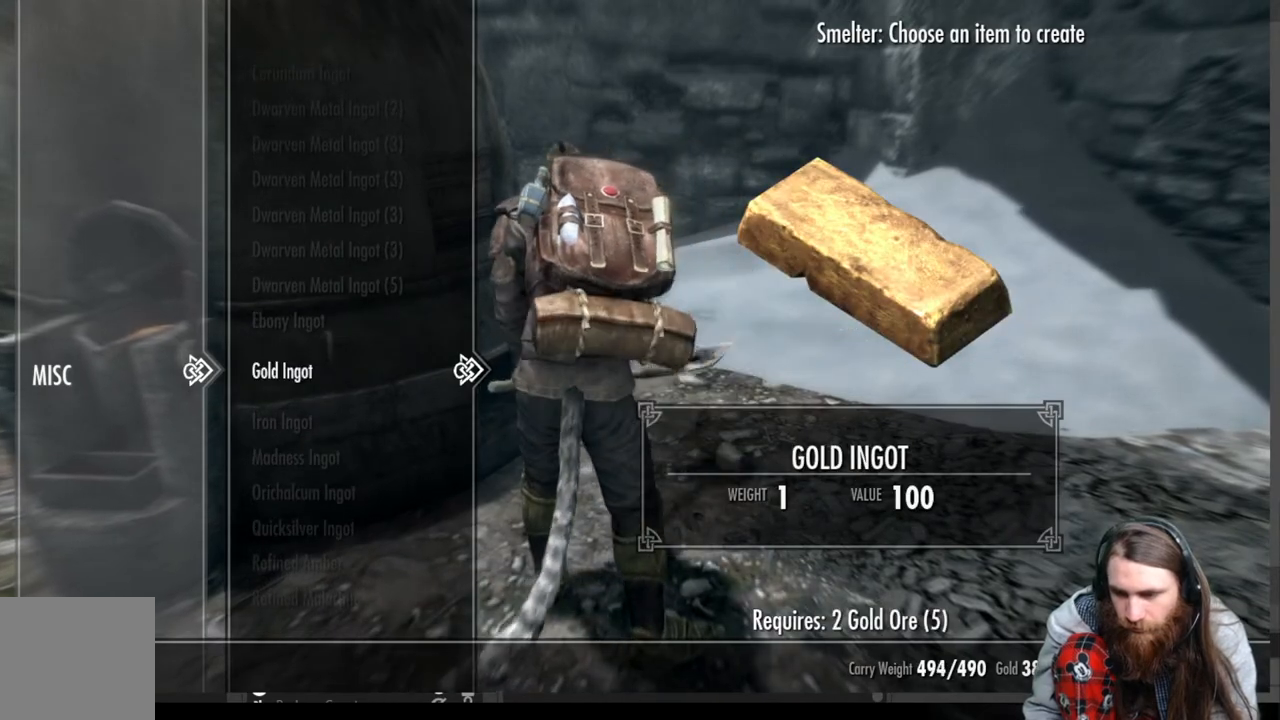
{"buttons": ["A"], "left_stick": "center", "right_stick": "center", "events": [[33, "A", "up"], [150, "A", "down"], [233, "A", "up"], [317, "A", "down"], [400, "A", "up"], [450, "A", "down"]]}
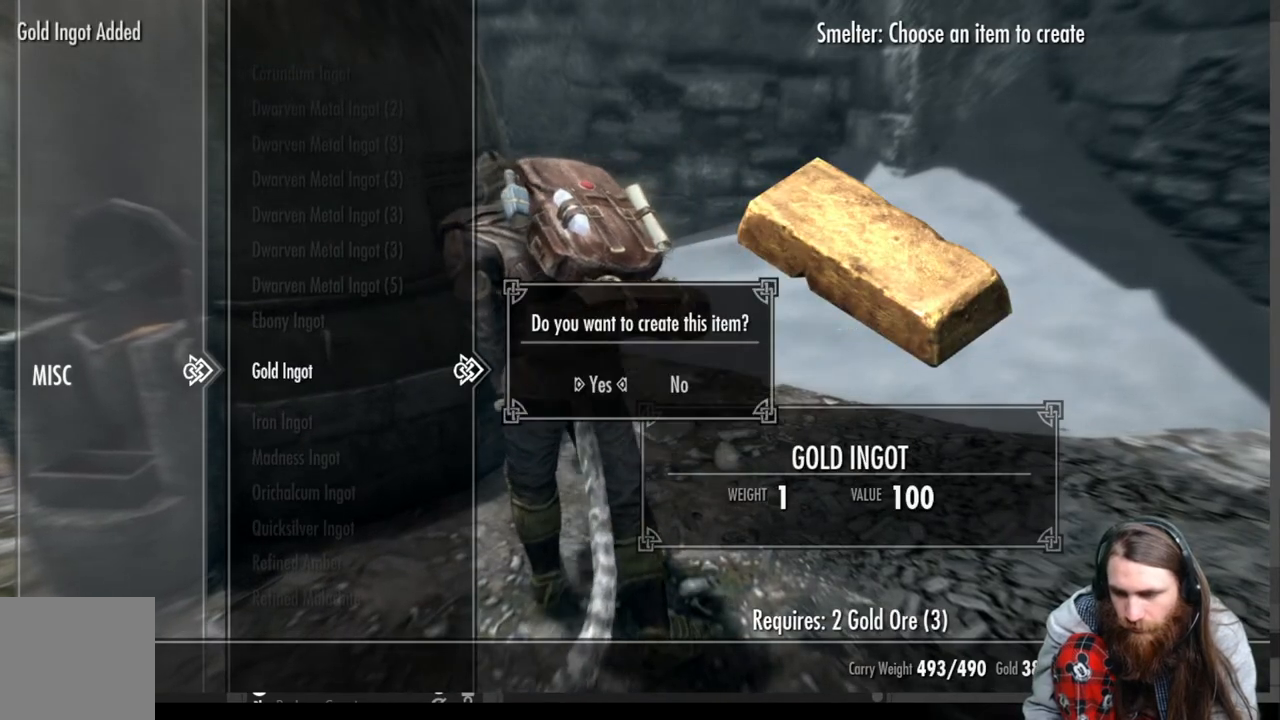
{"buttons": [], "left_stick": "center", "right_stick": "center", "events": [[50, "A", "up"], [117, "A", "down"], [250, "A", "up"]]}
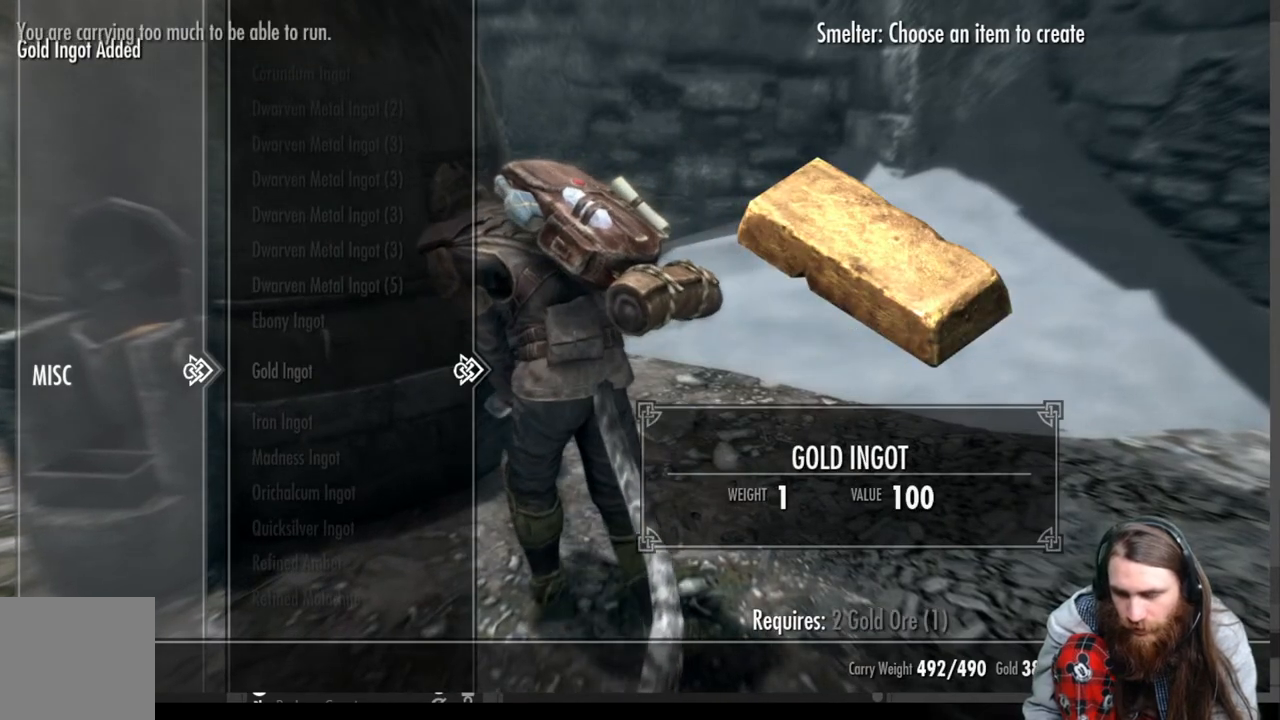
{"buttons": [], "left_stick": "right", "right_stick": "center", "events": [[83, "B", "down"], [200, "B", "up"], [450, "left_stick", "right"]]}